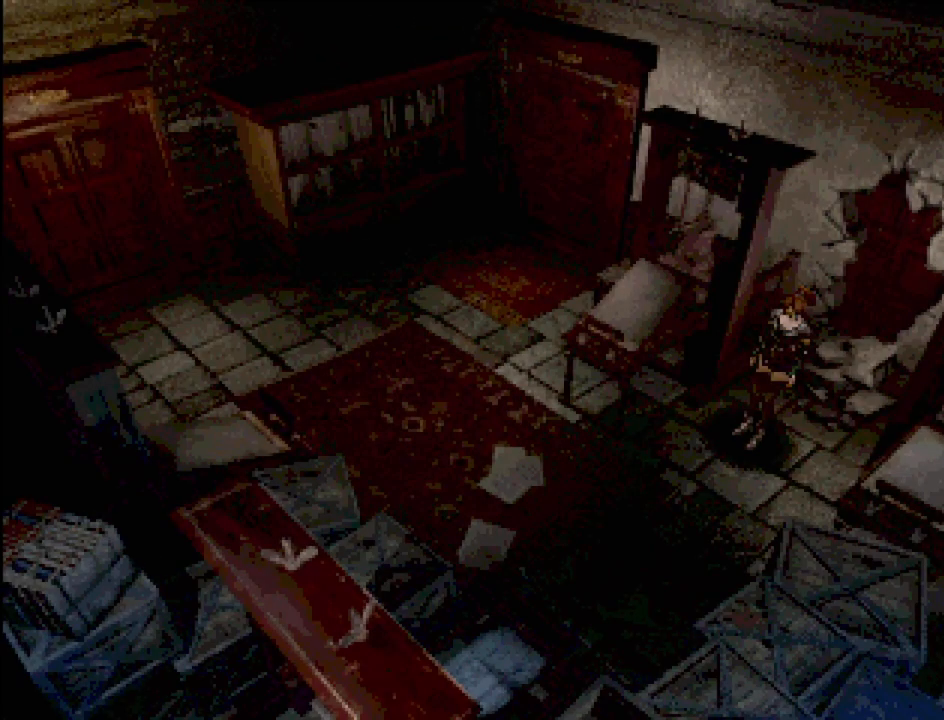
Gameplay with a controller (PlayStation layout); each line is a JSON object with the inputs held at the frame after it. "events" lists button and stick changes between this image and that frame as [ms after this image, input, new state], when the widget could be followed in between. Not read: L3 R3.
{"buttons": [], "events": []}
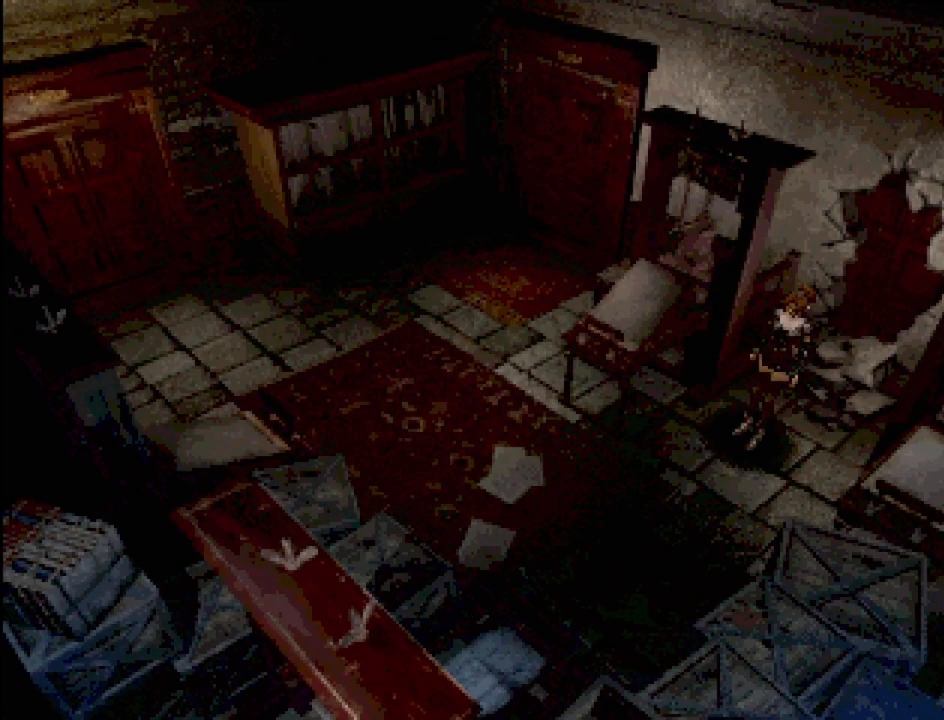
{"buttons": ["CIRCLE", "DPAD_LEFT"], "events": [[117, "DPAD_LEFT", "down"], [133, "CIRCLE", "down"]]}
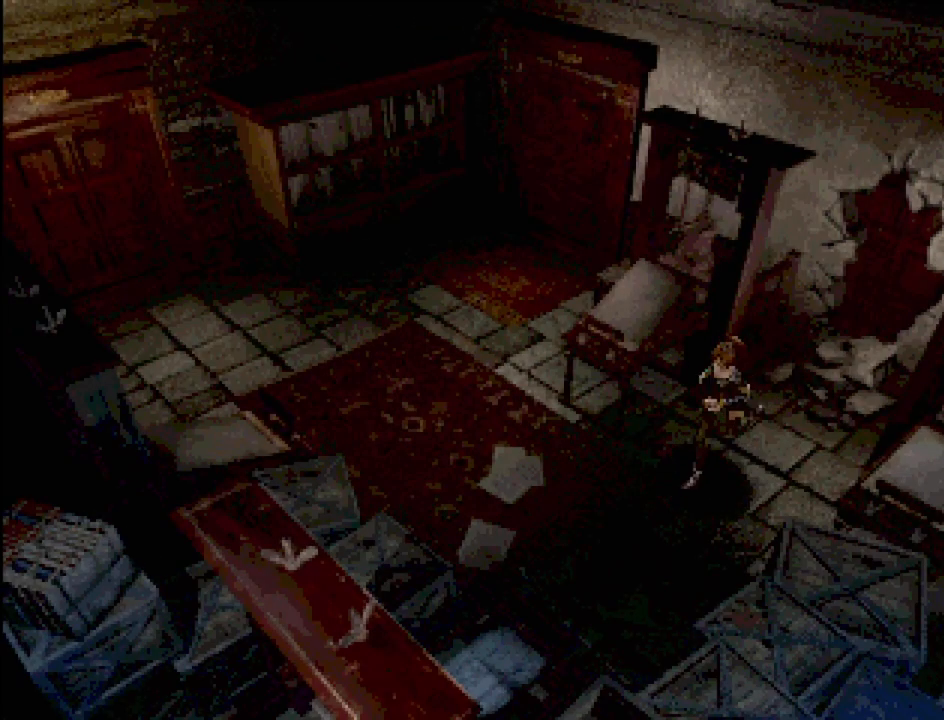
{"buttons": ["CIRCLE", "DPAD_UP"], "events": [[200, "DPAD_UP", "down"], [233, "DPAD_LEFT", "up"]]}
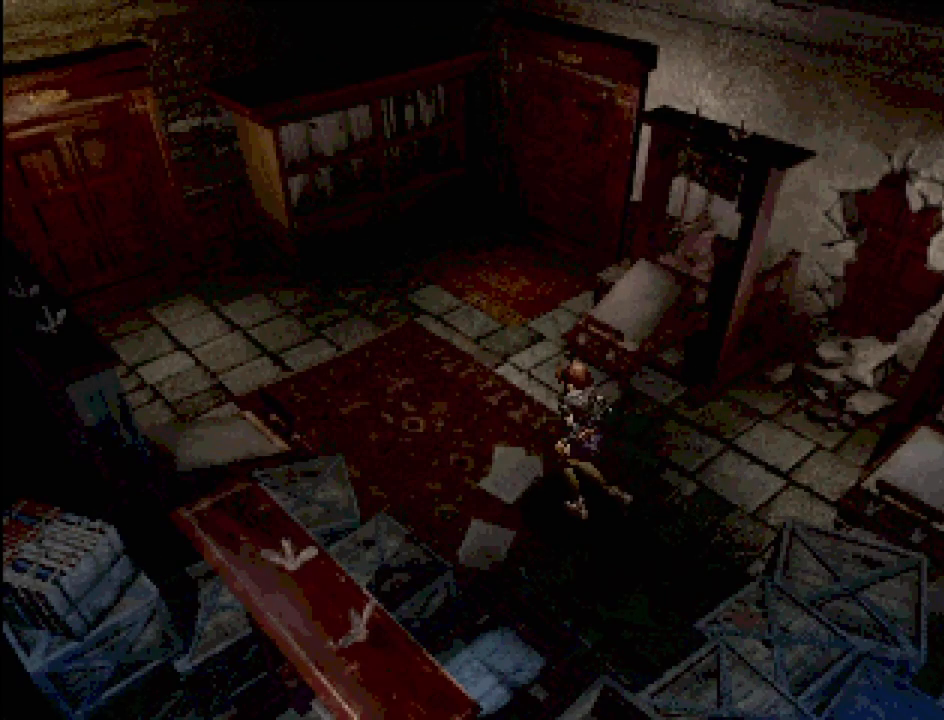
{"buttons": ["CIRCLE", "DPAD_UP", "DPAD_LEFT"], "events": [[50, "DPAD_LEFT", "down"]]}
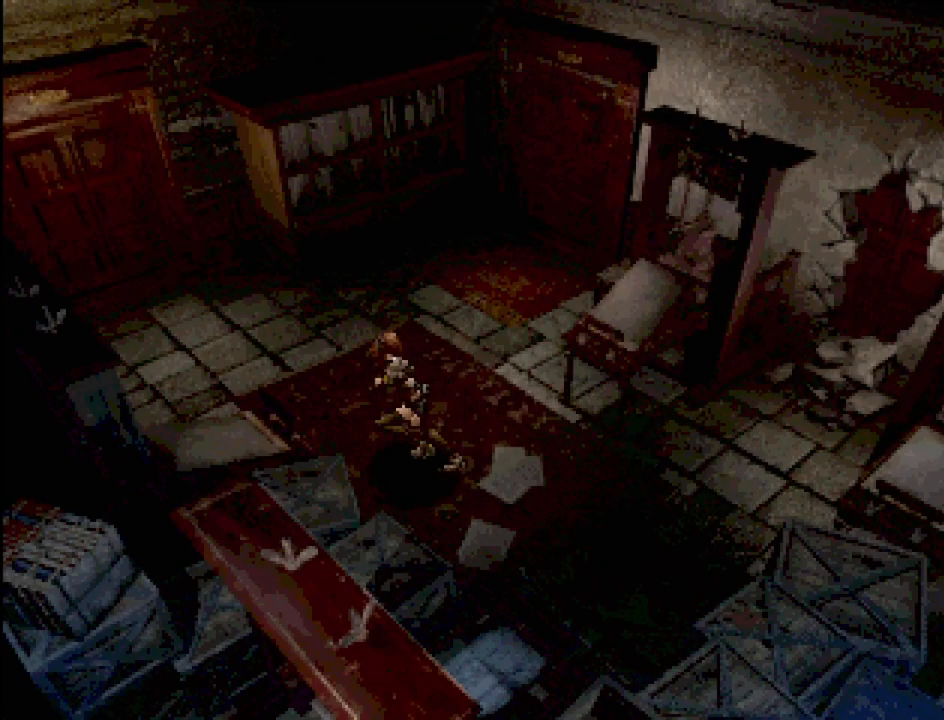
{"buttons": ["CIRCLE", "DPAD_UP"], "events": [[67, "DPAD_LEFT", "up"]]}
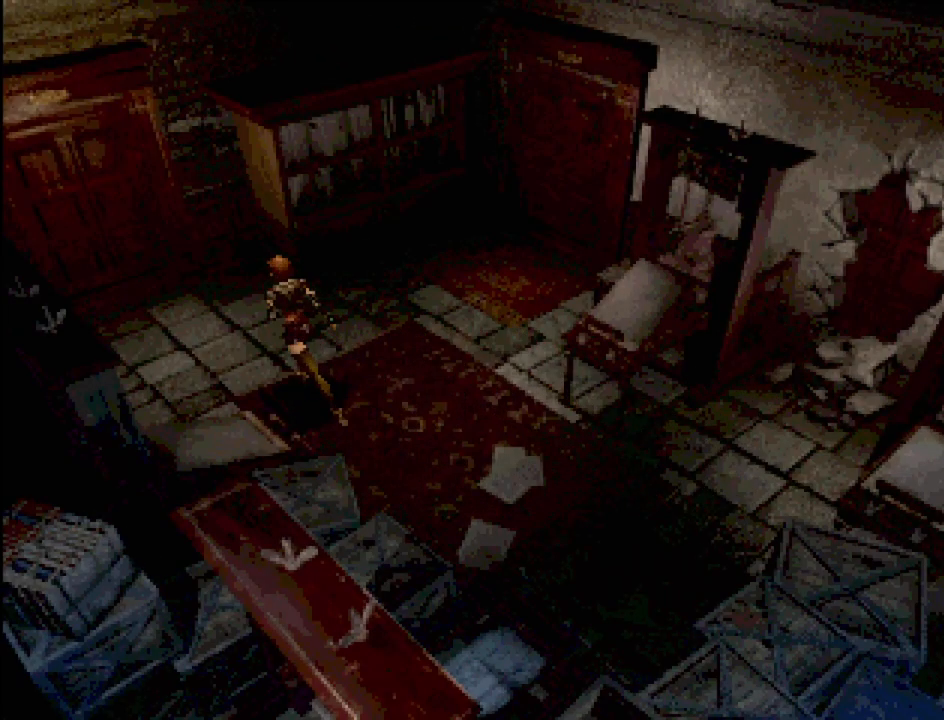
{"buttons": ["CIRCLE", "DPAD_UP", "DPAD_LEFT"], "events": [[250, "DPAD_LEFT", "down"]]}
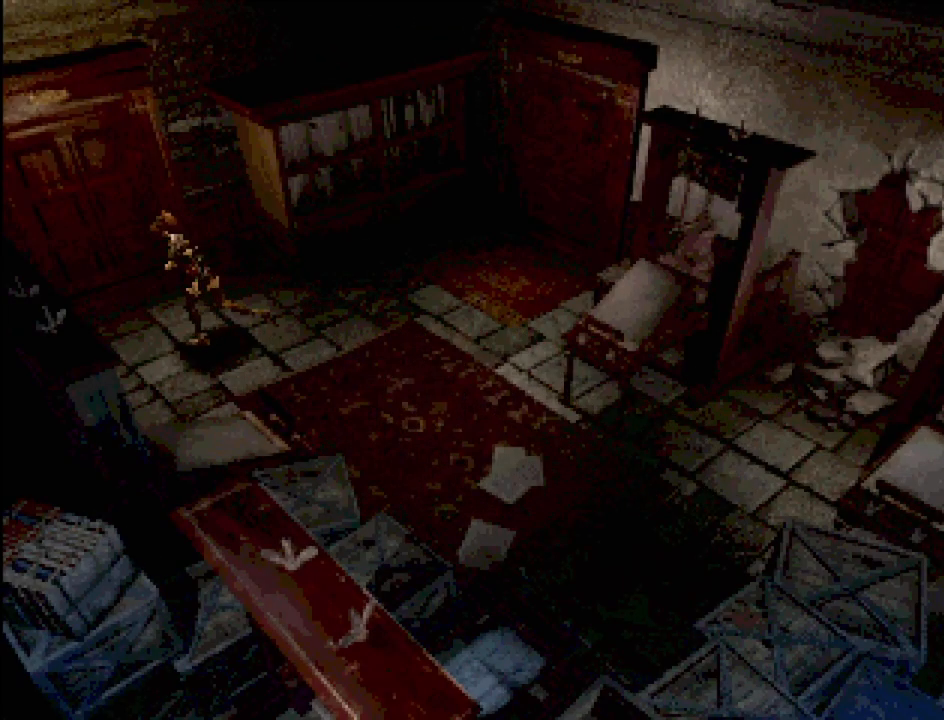
{"buttons": ["CIRCLE", "DPAD_UP"], "events": [[100, "DPAD_LEFT", "up"]]}
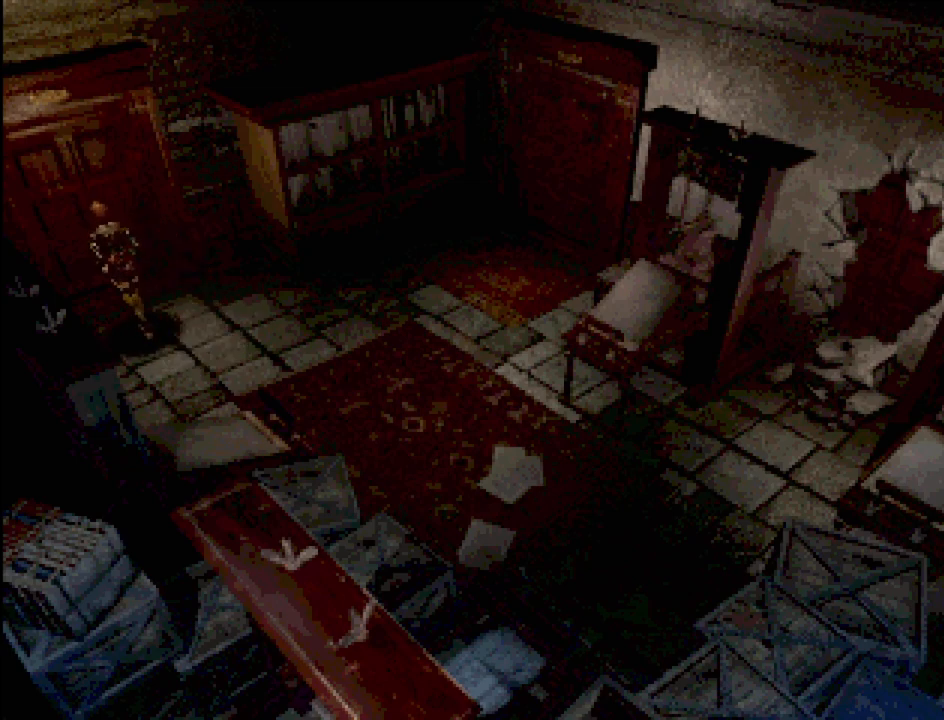
{"buttons": [], "events": [[33, "CROSS", "down"], [50, "CIRCLE", "up"], [50, "DPAD_UP", "up"], [167, "CROSS", "up"]]}
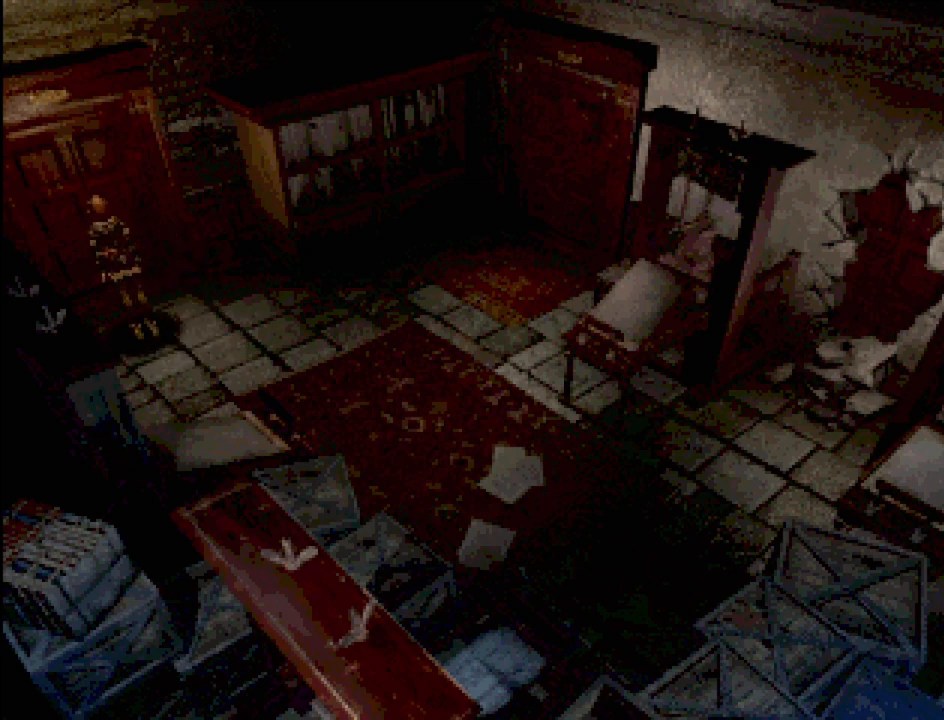
{"buttons": [], "events": []}
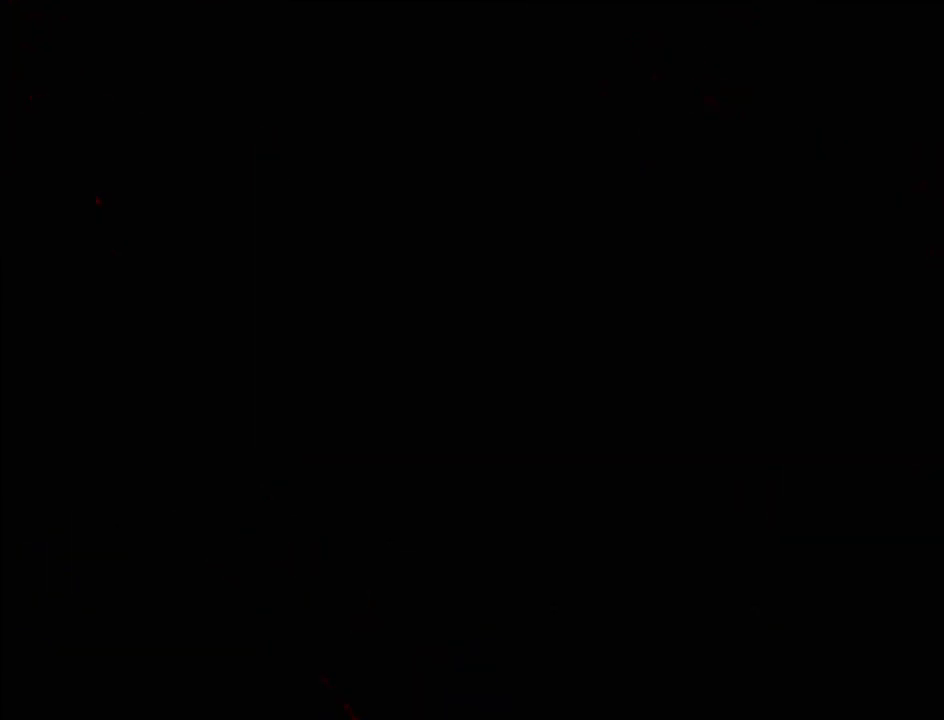
{"buttons": [], "events": []}
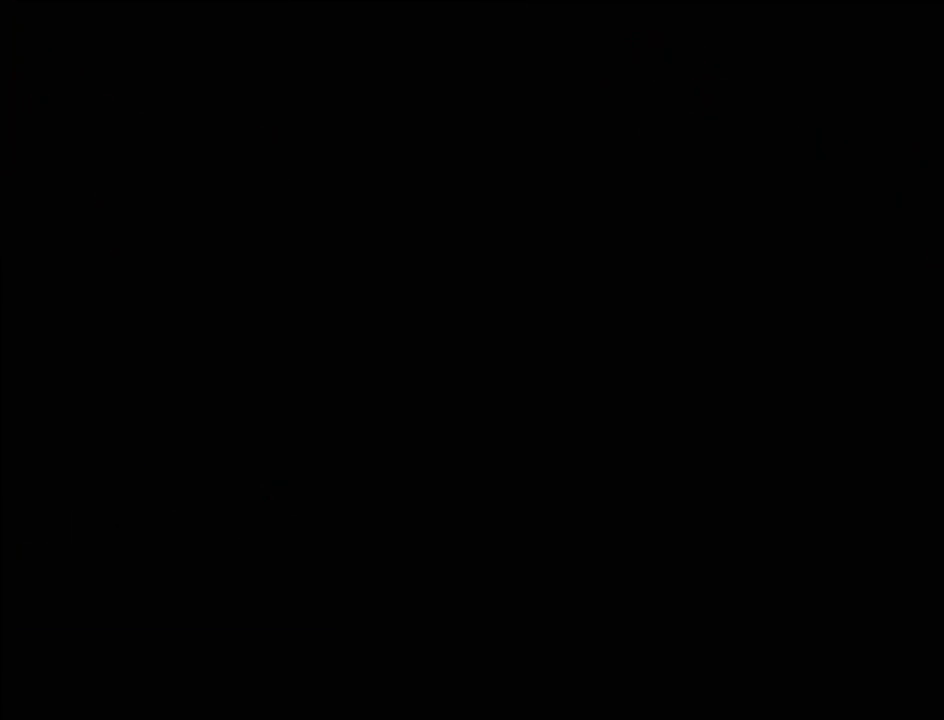
{"buttons": [], "events": []}
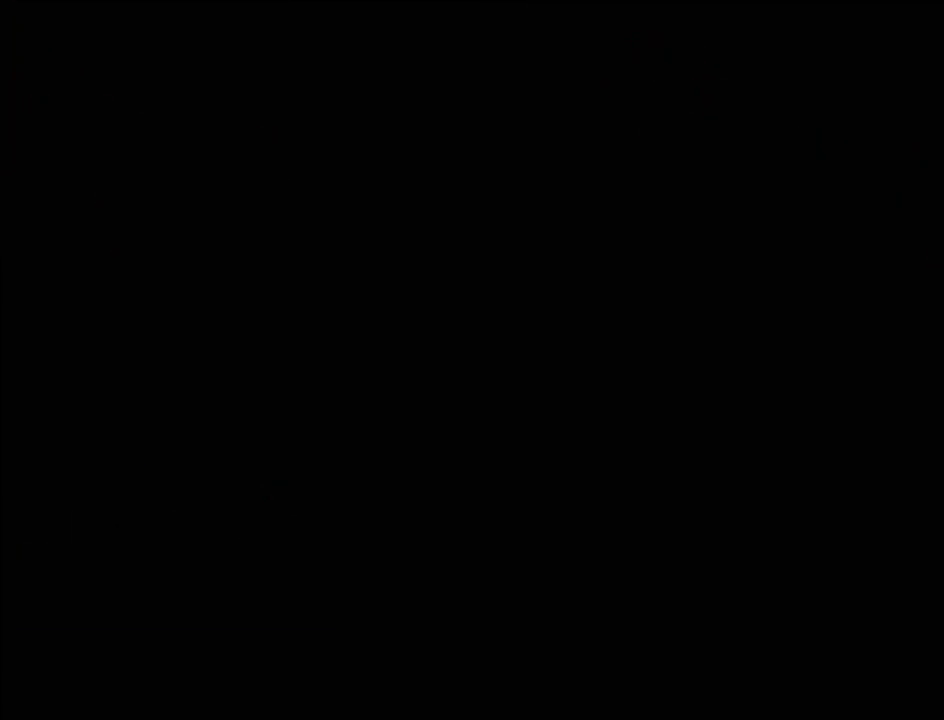
{"buttons": [], "events": []}
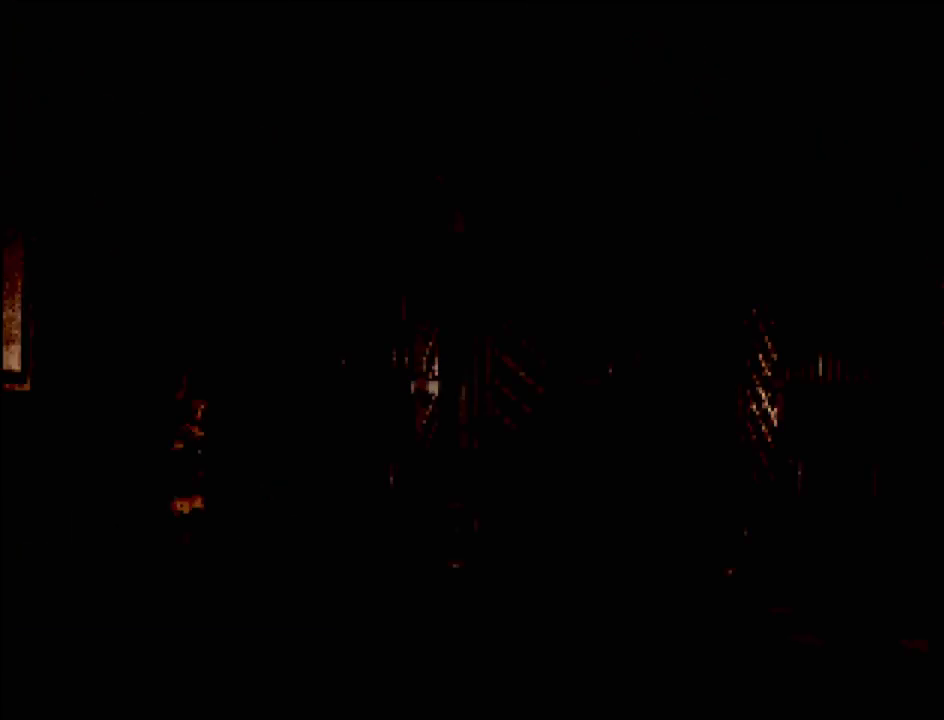
{"buttons": [], "events": []}
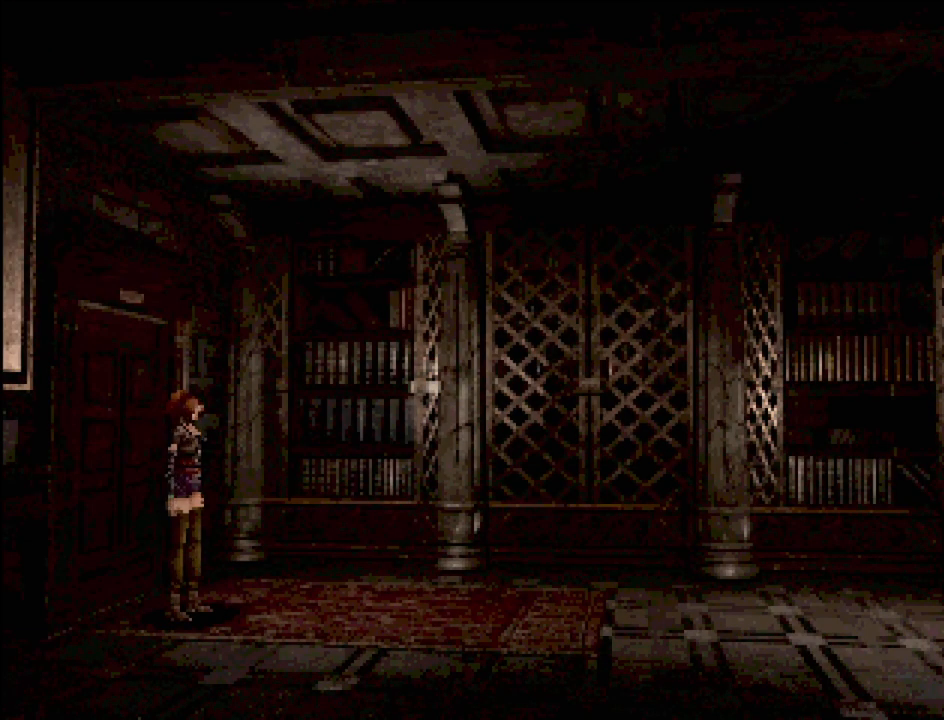
{"buttons": ["CIRCLE", "DPAD_RIGHT"], "events": [[467, "CIRCLE", "down"], [500, "DPAD_RIGHT", "down"]]}
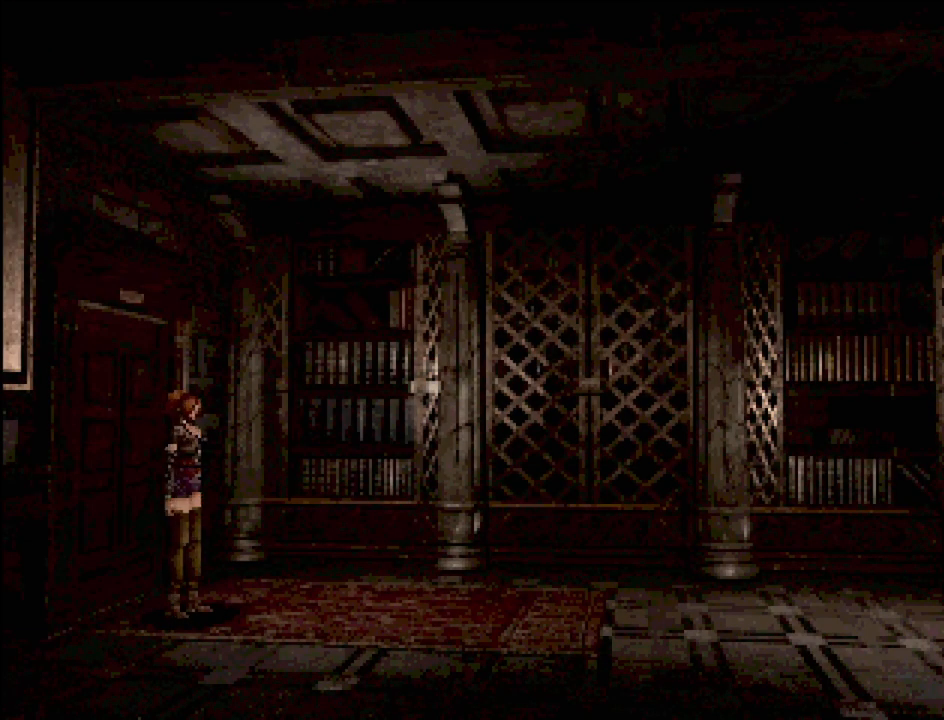
{"buttons": ["CIRCLE", "DPAD_RIGHT"], "events": []}
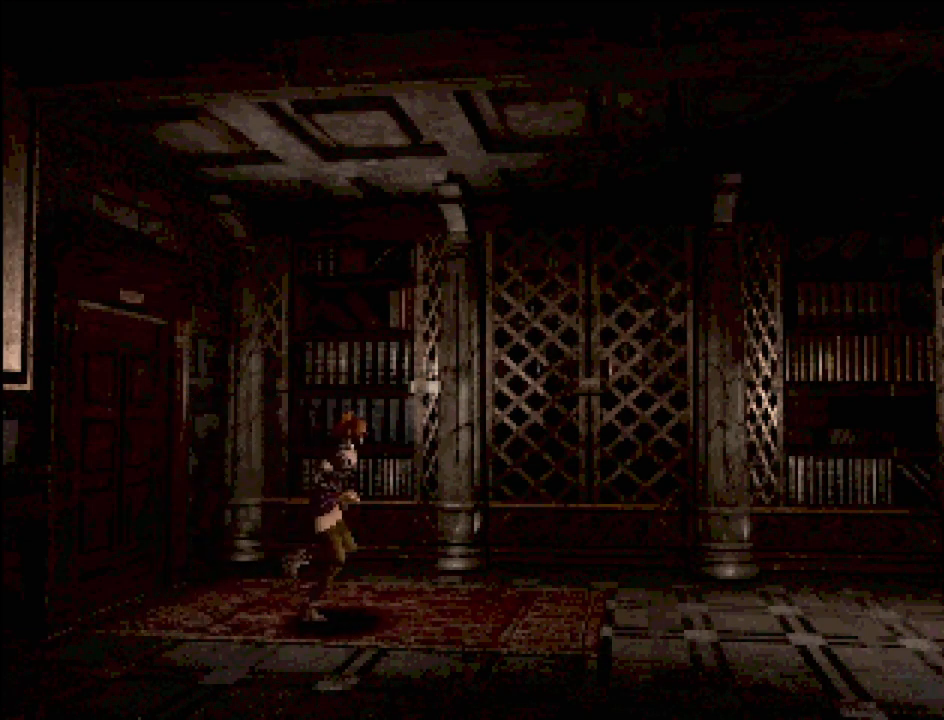
{"buttons": ["CIRCLE", "DPAD_DOWN"], "events": [[67, "DPAD_RIGHT", "up"], [417, "DPAD_DOWN", "down"]]}
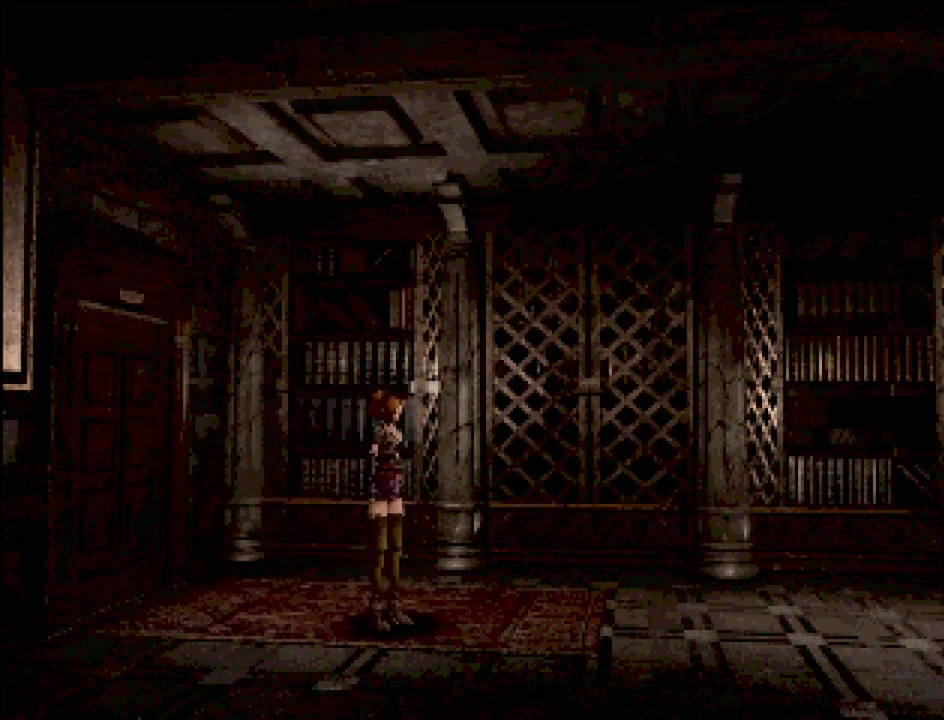
{"buttons": ["CIRCLE", "DPAD_DOWN"], "events": []}
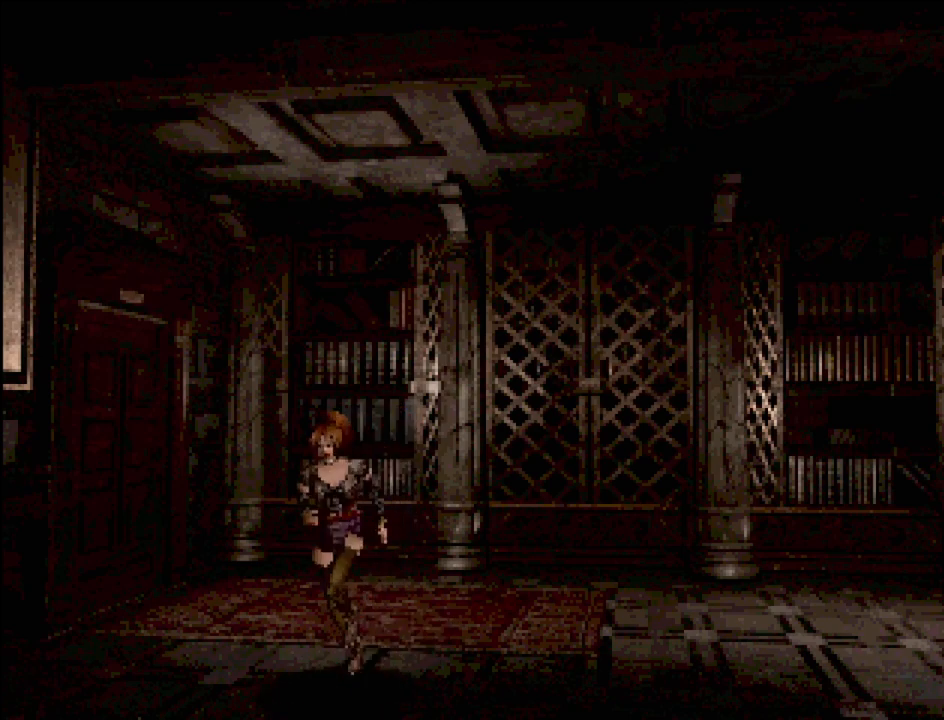
{"buttons": [], "events": [[317, "DPAD_DOWN", "up"], [367, "CIRCLE", "up"]]}
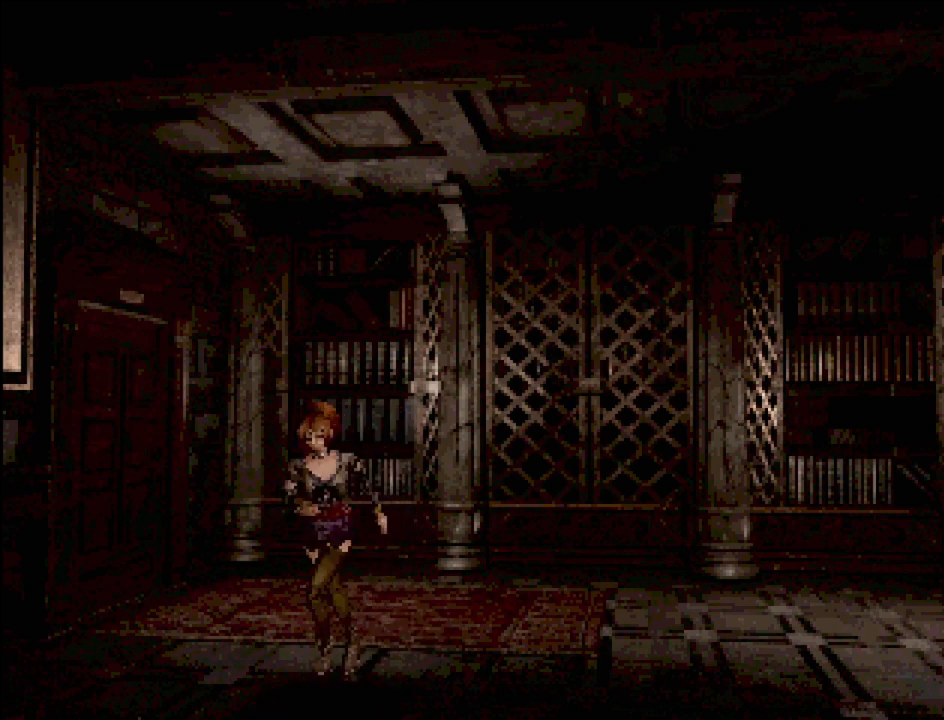
{"buttons": [], "events": []}
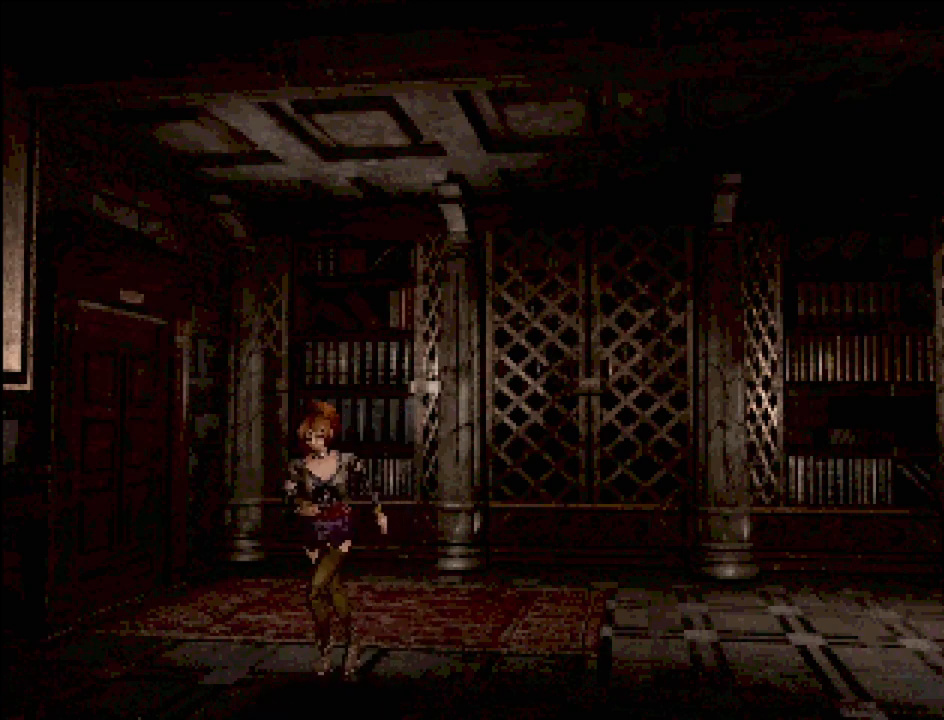
{"buttons": [], "events": []}
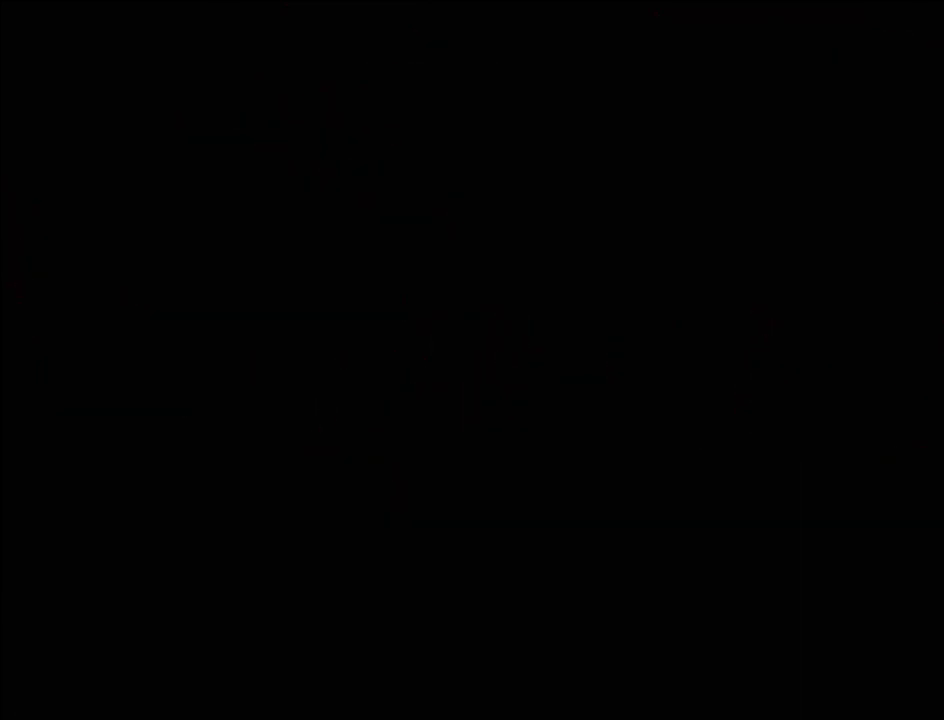
{"buttons": [], "events": []}
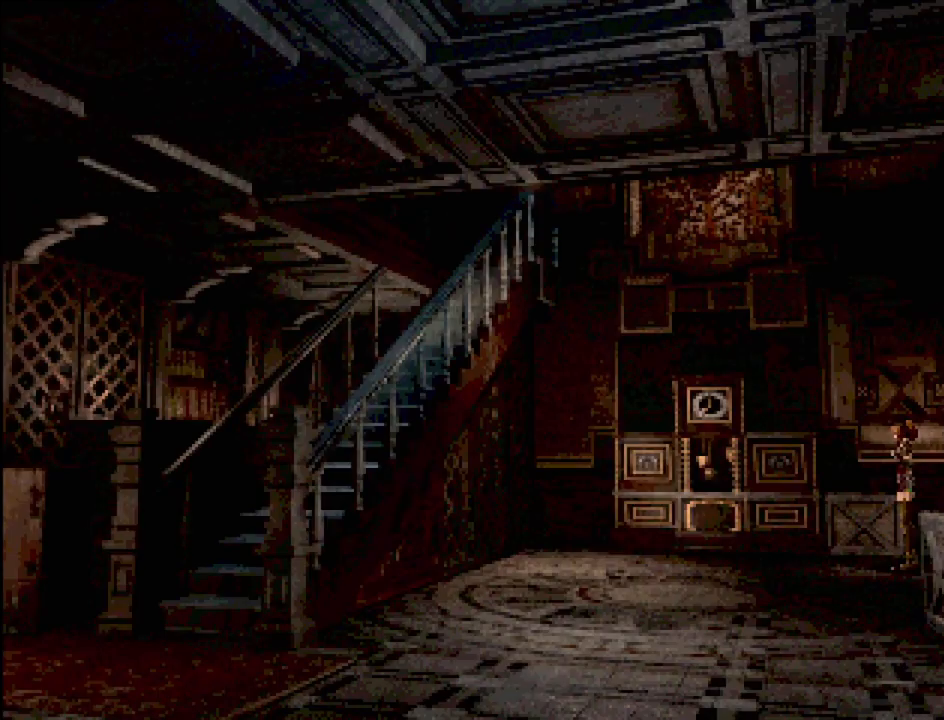
{"buttons": ["CIRCLE"], "events": [[367, "CIRCLE", "down"]]}
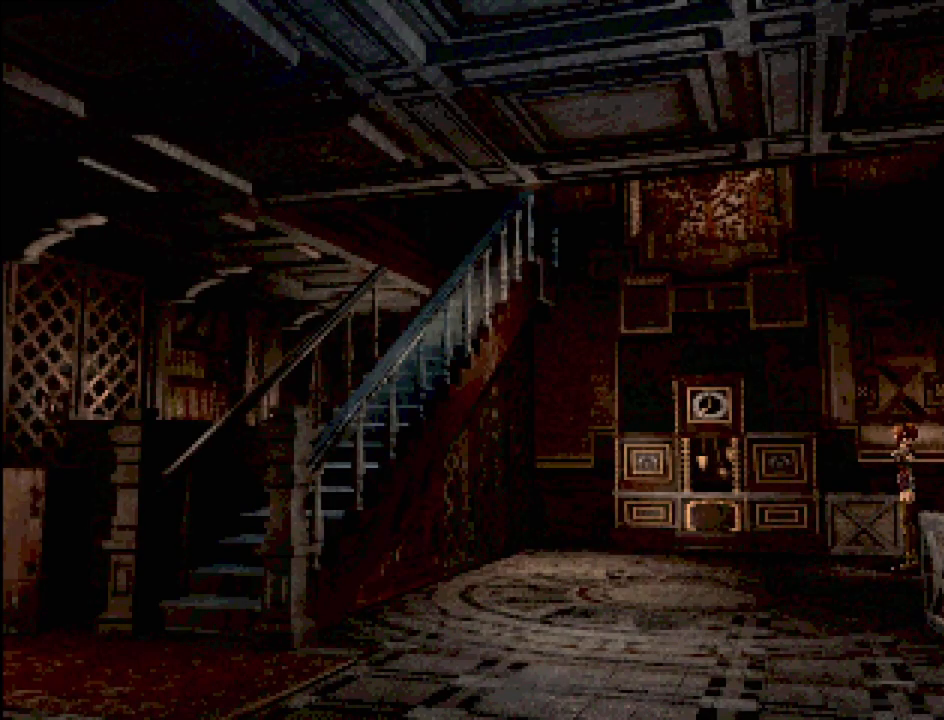
{"buttons": ["CIRCLE"], "events": [[117, "DPAD_LEFT", "down"], [300, "DPAD_LEFT", "up"]]}
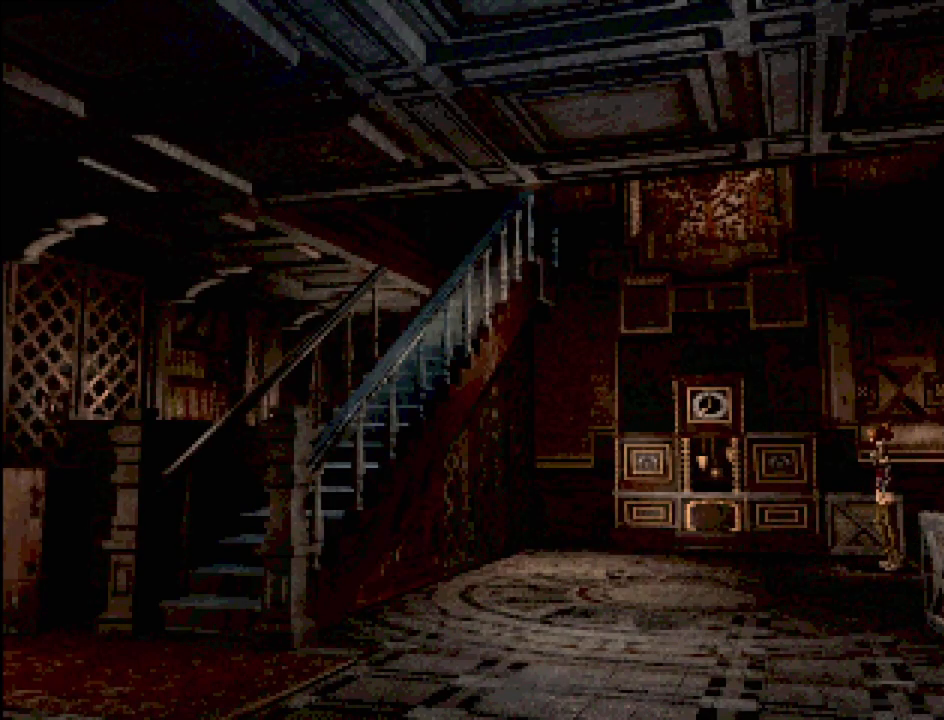
{"buttons": ["CIRCLE"], "events": [[33, "DPAD_UP", "down"], [500, "DPAD_UP", "up"]]}
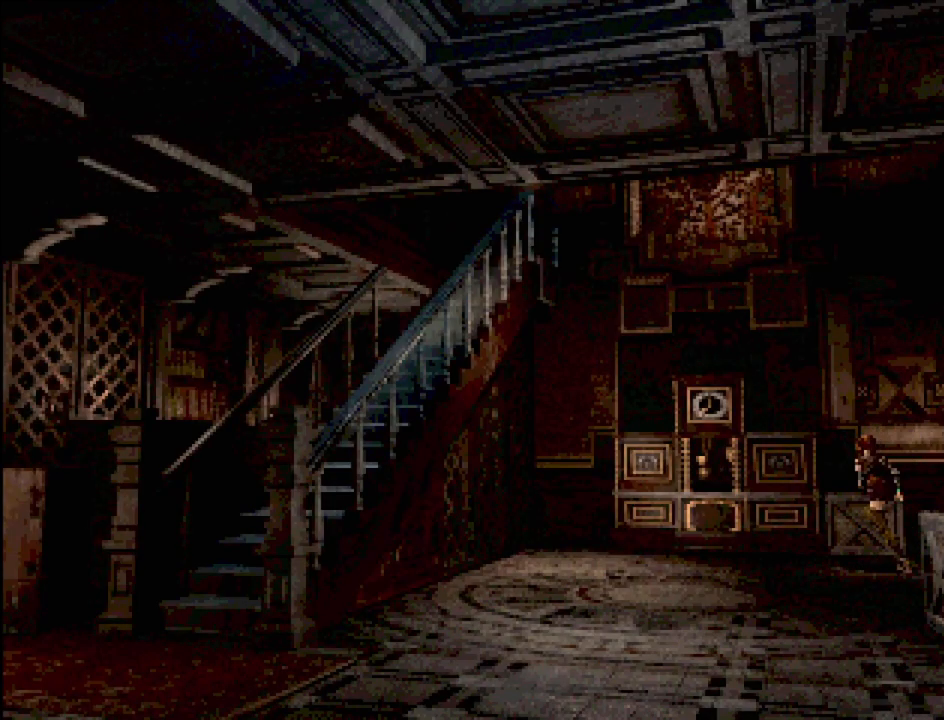
{"buttons": [], "events": [[17, "CROSS", "down"], [50, "CIRCLE", "up"], [167, "CIRCLE", "down"], [167, "CROSS", "up"], [200, "CIRCLE", "up"]]}
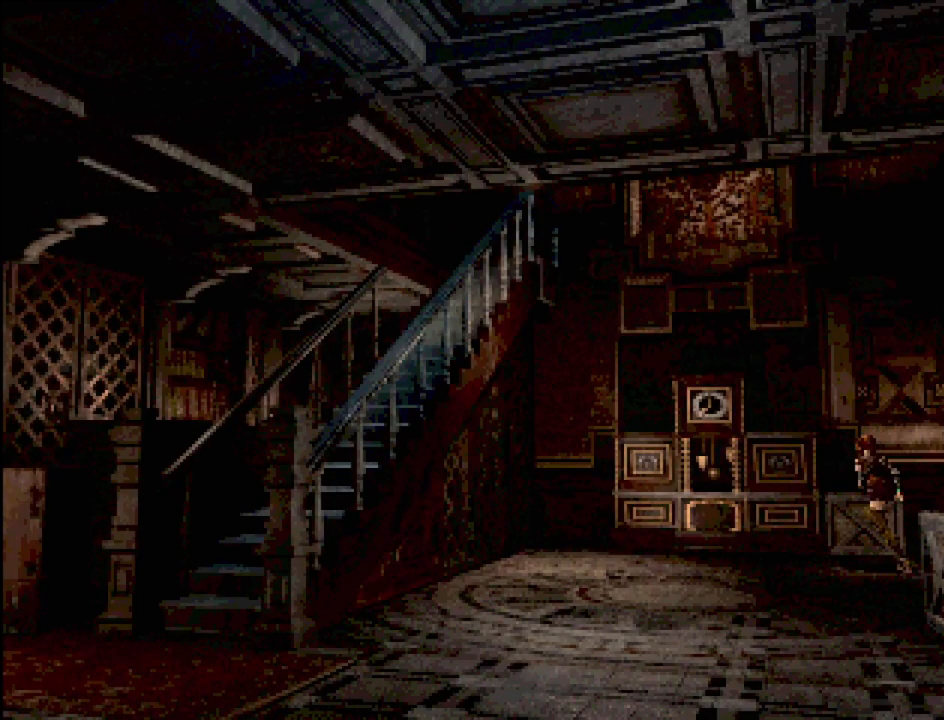
{"buttons": [], "events": []}